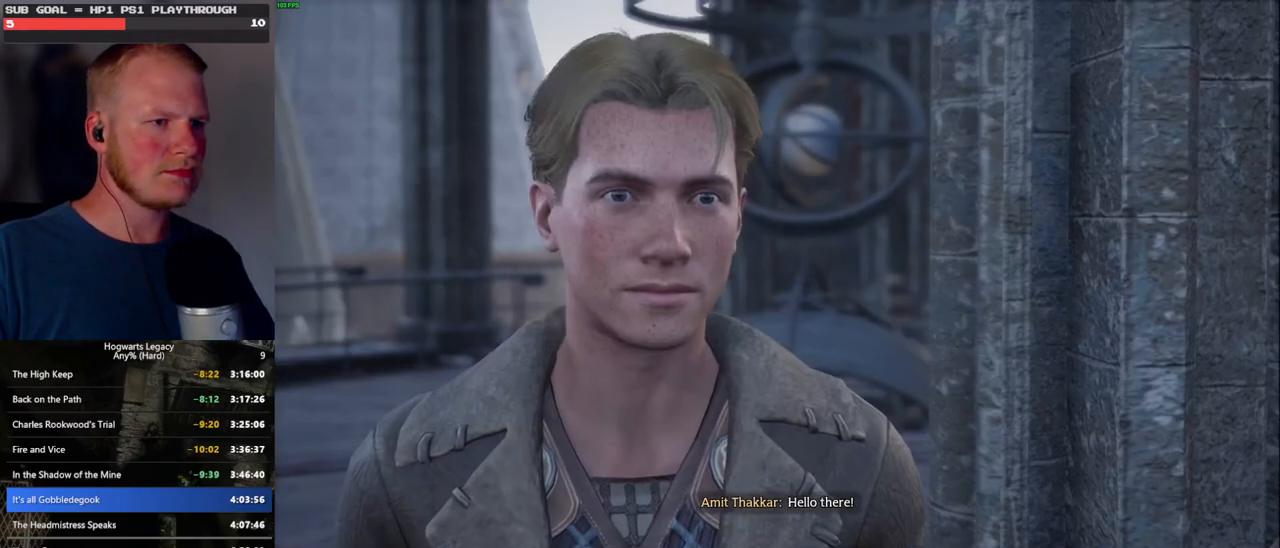
Gameplay with keyboard and mouse; each line is a JSON object with the keys and mouse buttons held at the frame after it. "events" lists presses ("down") and releases ("up") of ".", "/", "0", "1", "2", "3", "4", "5", "6", "7", "8", "9", "a", "alt_l", "alt_r", "b", "backslash", "backspace", "c", "caps_lock", "comma", "ctrl_l", "ctrl_r", "d", "e", "equals", "escape", "f", "f1", "f10", "f11", "f12", "f2", "f3", "f4", "f5", "f6", "f7", "f8", "f9", "g", "h", "i", "j", "k", "l", "lbracket", "m", "minus", "n", "o", "p", "q", "quote", "r", "rbracket", "return", "s", "semicolon", "shift_l", "shift_r", "space", "super", "t", "tab", "tilde", "u", "v", "w", "x", "y", "z", "mouse_left", "mouse_wheel", "mouse_right", "mouse_mb4" and "mouse_mb5" between this image and that frame as [ms after this image, input, new state], when the widget could be followed in between. "mouse_left", "mouse_wheel", "mouse_right", "mouse_mb4", "mouse_mb5" = the "left", "wheel", "right", "mb4", "mb5" buttons of the "mouse" list. No other keys are recorded. "wheel" means that the mouse wheel is clicked or scrolled. Mouse movement is not recorded.
{"keys": ["q"], "mouse": [], "events": [[16, "q", "down"], [16, "space", "down"], [83, "q", "up"], [100, "space", "up"], [150, "mouse_wheel", "down"], [183, "mouse_wheel", "up"], [183, "q", "down"], [200, "space", "down"], [216, "mouse_wheel", "down"], [233, "space", "up"], [316, "mouse_wheel", "up"], [366, "space", "down"], [400, "q", "up"], [416, "space", "up"], [500, "q", "down"]]}
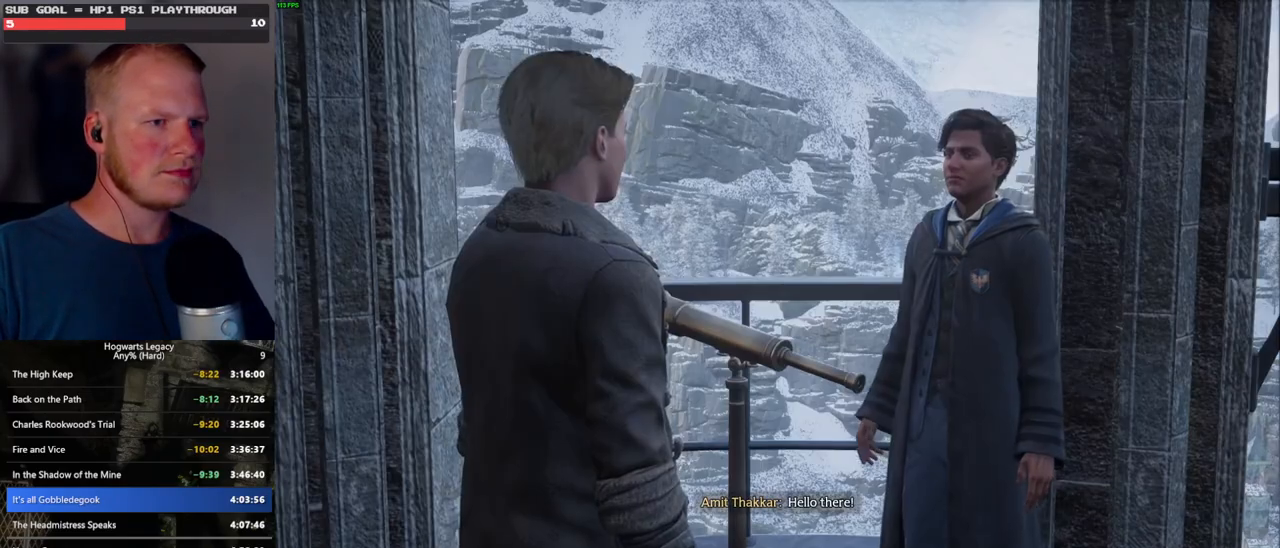
{"keys": ["q"], "mouse": ["wheel"], "events": [[16, "space", "down"], [33, "mouse_wheel", "down"], [66, "mouse_wheel", "up"], [66, "space", "up"], [83, "q", "up"], [100, "mouse_wheel", "down"], [150, "mouse_wheel", "up"], [150, "q", "down"], [166, "mouse_wheel", "down"], [183, "mouse_wheel", "up"], [183, "space", "down"], [233, "q", "up"], [233, "space", "up"], [316, "q", "down"], [350, "space", "down"], [400, "q", "up"], [400, "space", "up"], [416, "mouse_wheel", "down"], [483, "mouse_wheel", "up"], [483, "q", "down"], [500, "mouse_wheel", "down"]]}
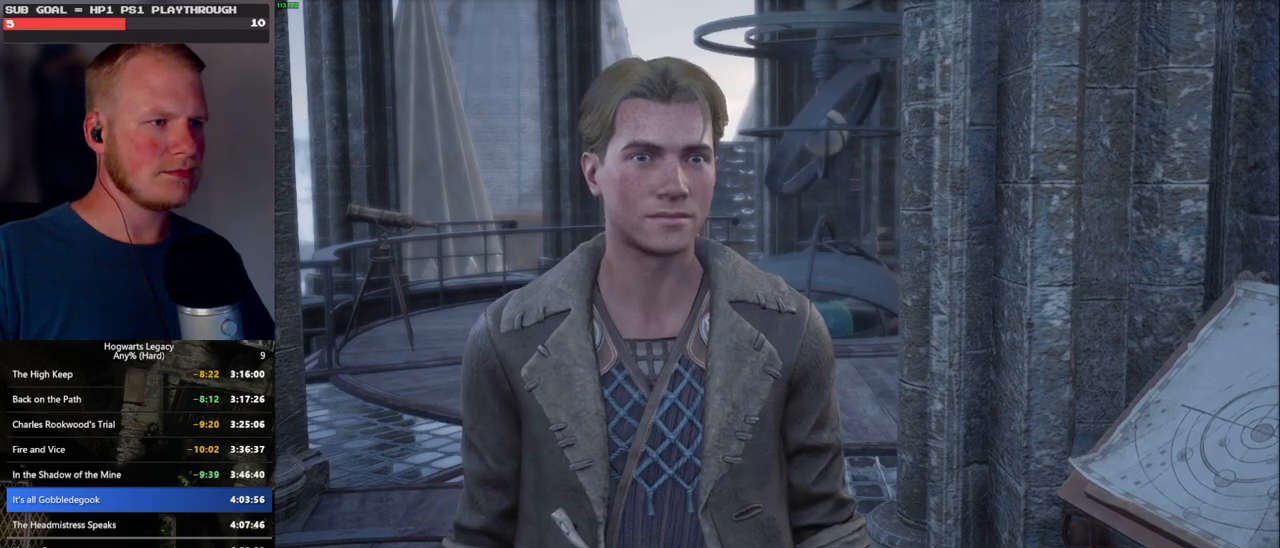
{"keys": ["q", "space"], "mouse": [], "events": [[83, "mouse_wheel", "up"], [83, "q", "up"], [133, "q", "down"], [166, "space", "down"], [216, "space", "up"], [233, "q", "up"], [316, "q", "down"], [333, "mouse_wheel", "down"], [383, "mouse_wheel", "up"], [383, "q", "up"], [416, "mouse_wheel", "down"], [483, "mouse_wheel", "up"], [483, "q", "down"], [500, "space", "down"]]}
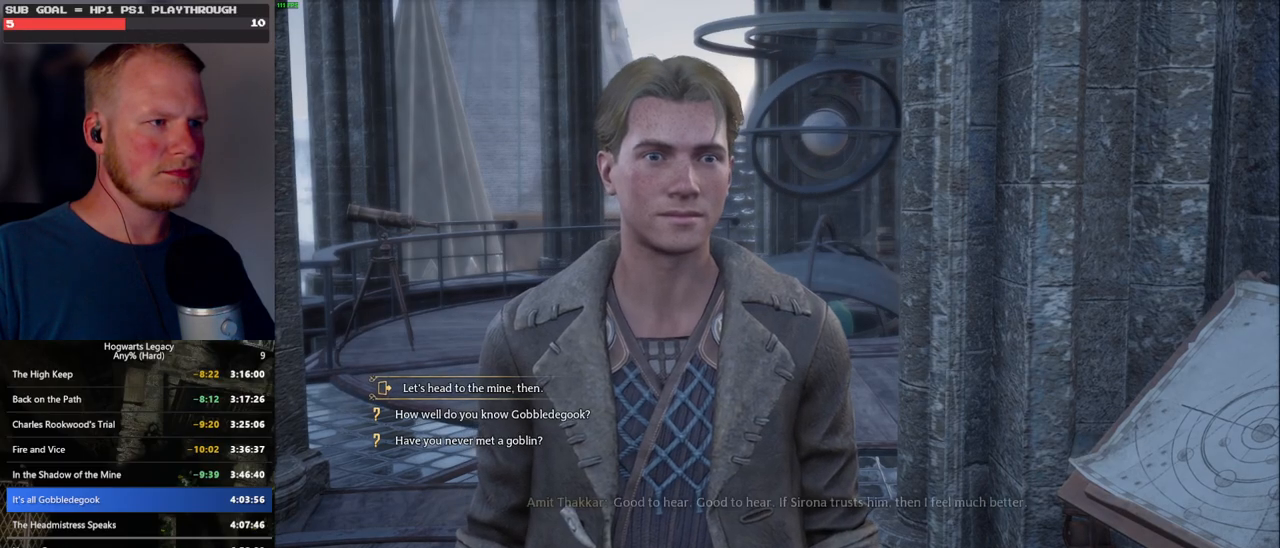
{"keys": [], "mouse": [], "events": [[33, "q", "up"], [50, "space", "up"], [150, "q", "down"], [150, "space", "down"], [183, "mouse_wheel", "down"], [200, "mouse_wheel", "up"], [200, "q", "up"], [200, "space", "up"], [216, "mouse_wheel", "down"], [333, "mouse_wheel", "up"]]}
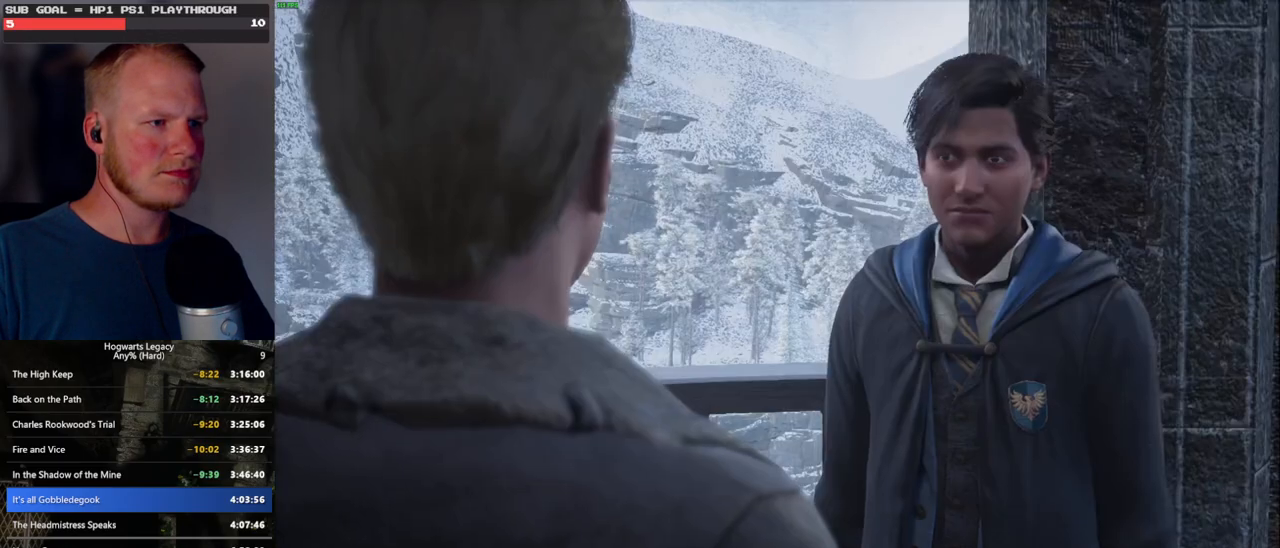
{"keys": [], "mouse": [], "events": [[33, "mouse_wheel", "down"], [116, "q", "down"], [133, "mouse_wheel", "up"], [133, "space", "down"], [150, "space", "up"], [166, "q", "up"], [266, "q", "down"], [283, "space", "down"], [316, "space", "up"], [333, "q", "up"], [383, "mouse_wheel", "down"], [416, "q", "down"], [450, "mouse_wheel", "up"], [450, "space", "down"], [466, "mouse_wheel", "down"], [483, "mouse_wheel", "up"], [483, "space", "up"], [500, "q", "up"]]}
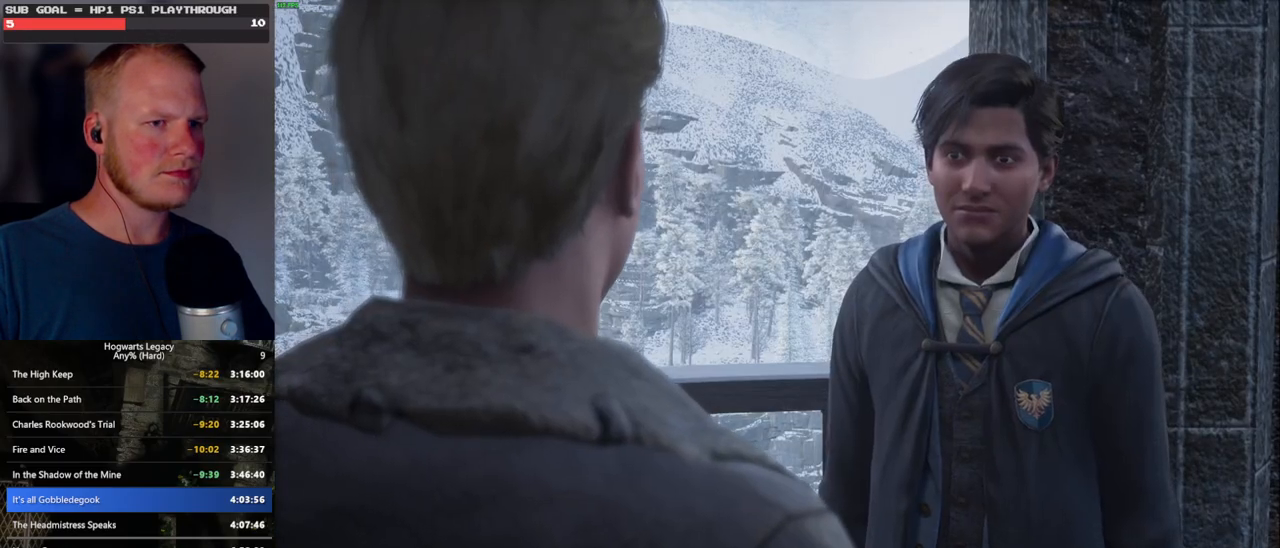
{"keys": [], "mouse": [], "events": [[66, "q", "down"], [100, "space", "down"], [166, "q", "up"], [166, "space", "up"], [216, "mouse_wheel", "down"], [250, "mouse_wheel", "up"], [250, "q", "down"], [266, "space", "down"], [316, "q", "up"], [316, "space", "up"]]}
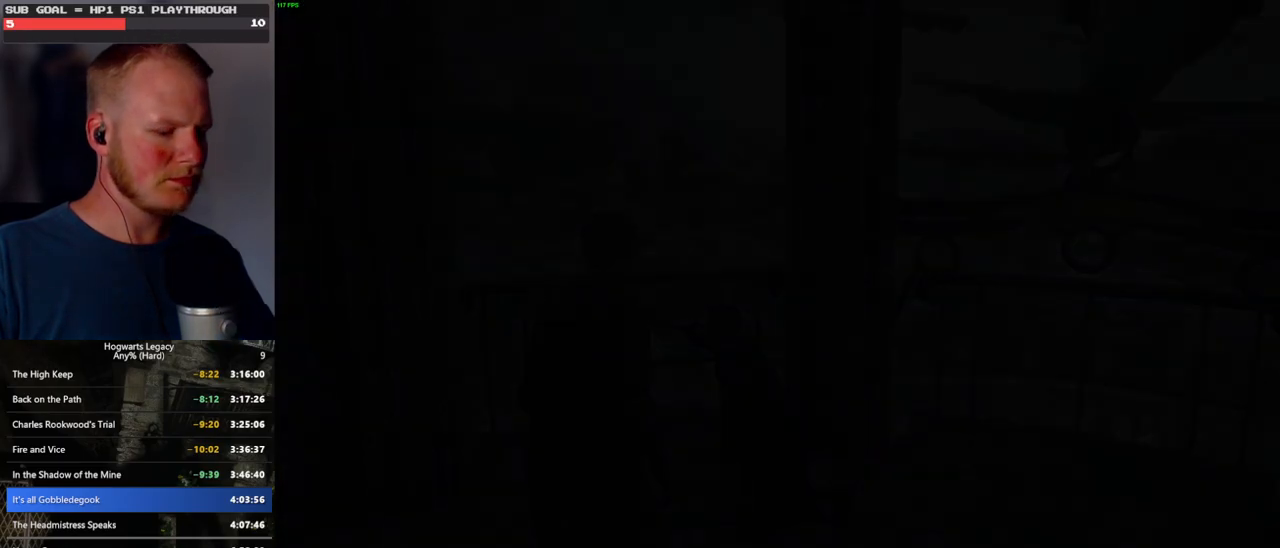
{"keys": [], "mouse": [], "events": [[200, "m", "down"], [266, "m", "up"], [366, "m", "down"], [433, "m", "up"]]}
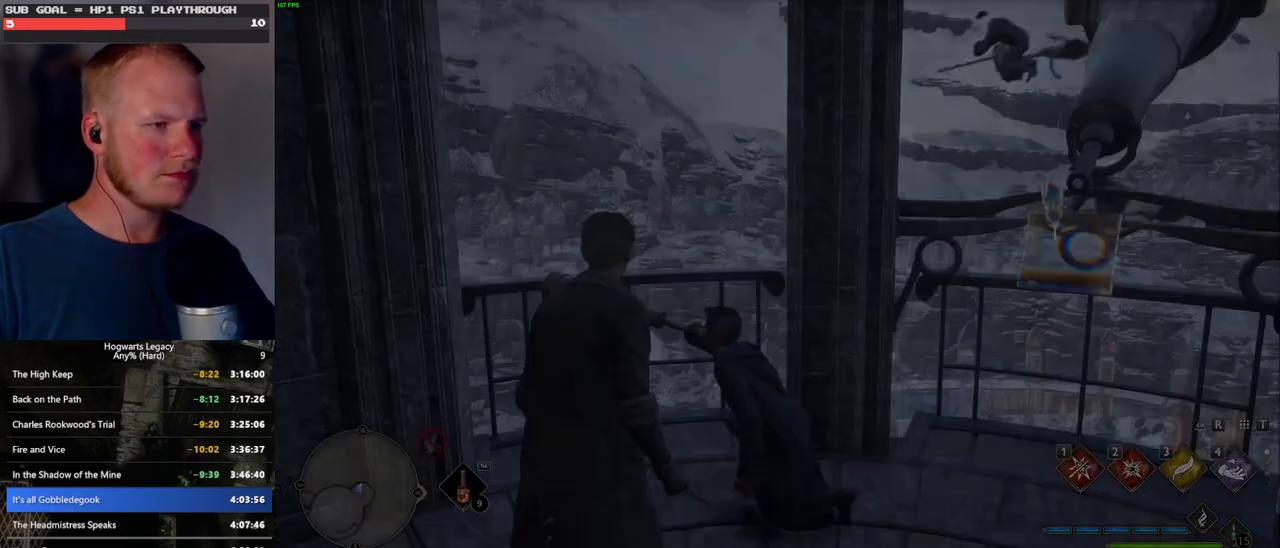
{"keys": [], "mouse": [], "events": []}
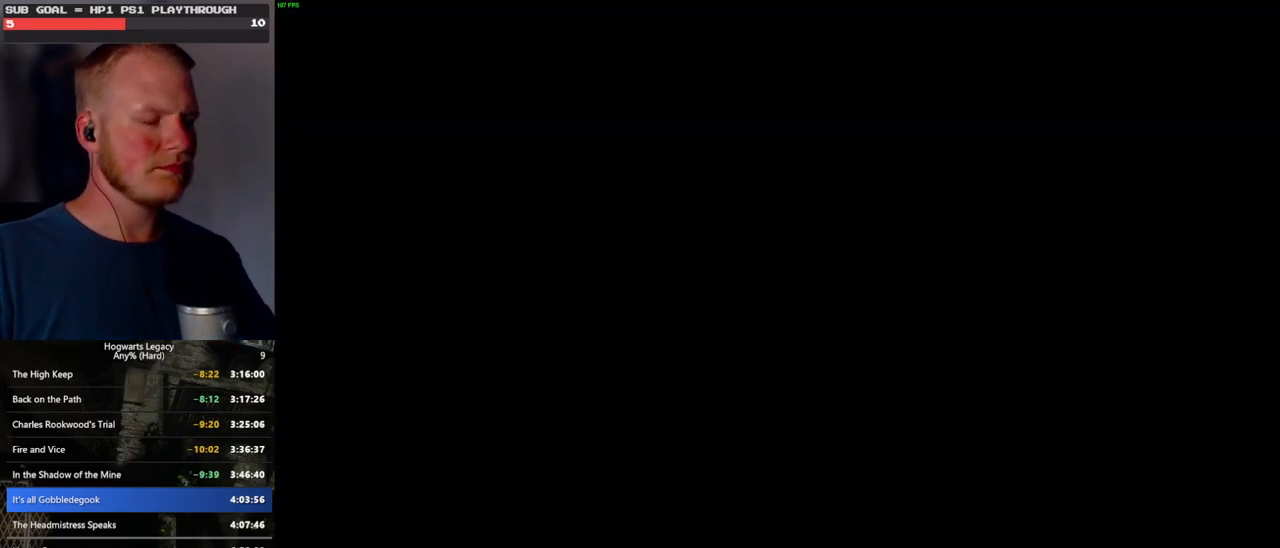
{"keys": [], "mouse": [], "events": []}
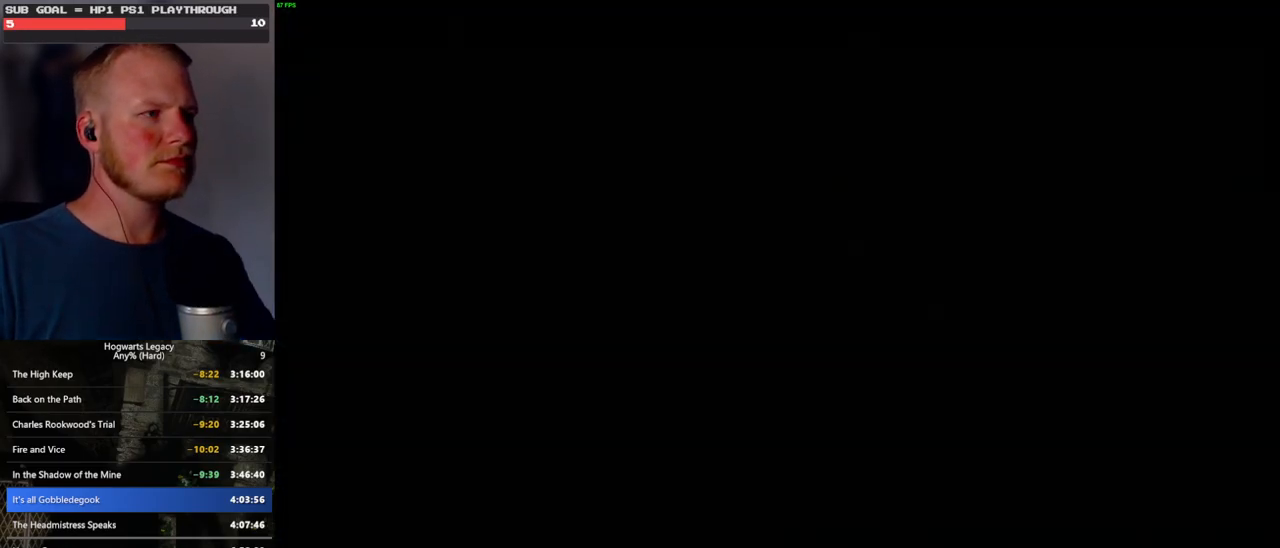
{"keys": [], "mouse": [], "events": [[366, "z", "down"], [466, "z", "up"]]}
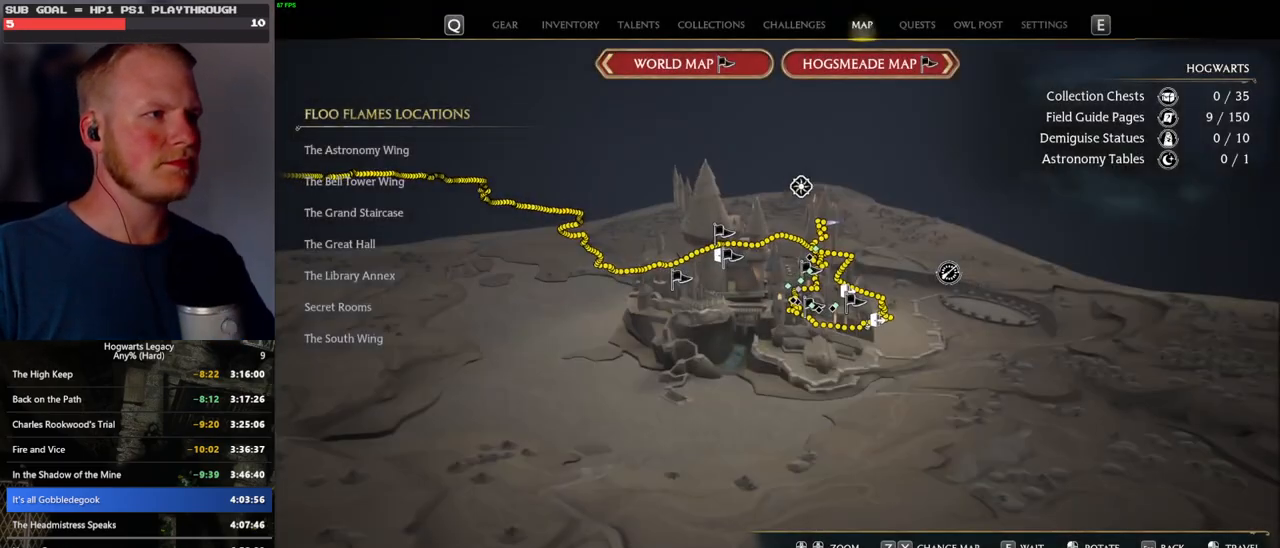
{"keys": ["z"], "mouse": [], "events": [[66, "z", "down"], [133, "z", "up"], [250, "z", "down"], [316, "z", "up"], [433, "z", "down"]]}
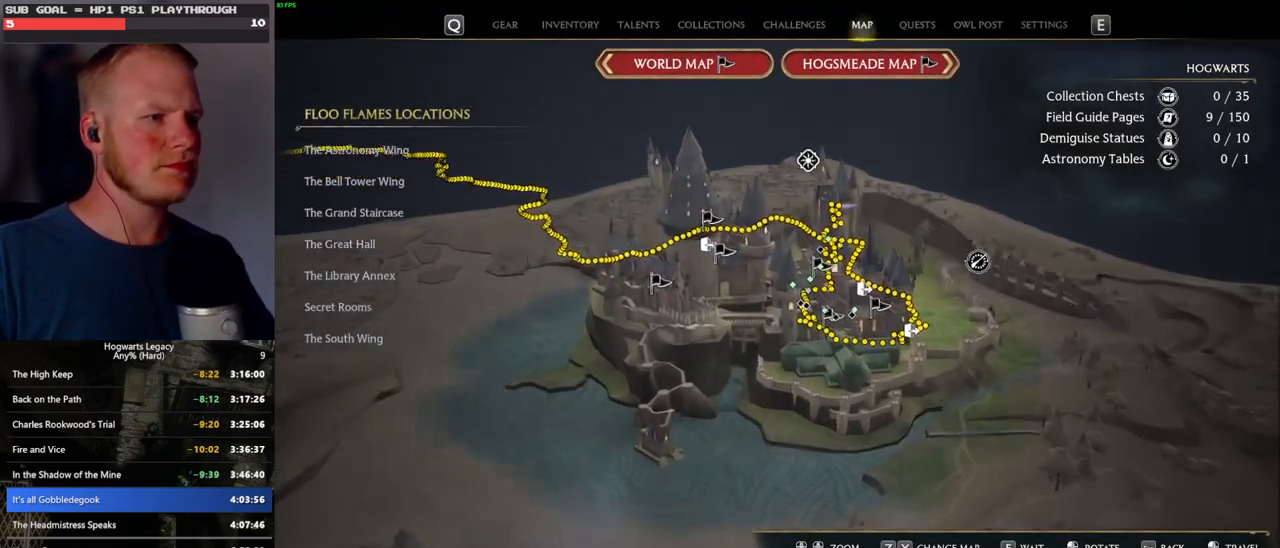
{"keys": [], "mouse": [], "events": [[33, "z", "up"], [133, "z", "down"], [216, "z", "up"]]}
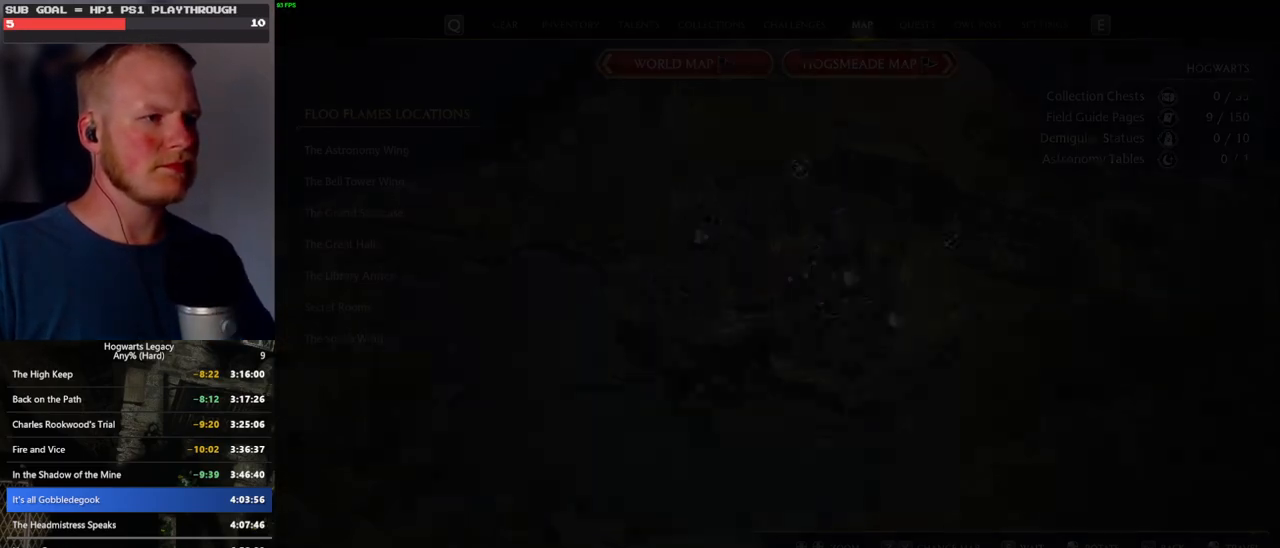
{"keys": [], "mouse": [], "events": []}
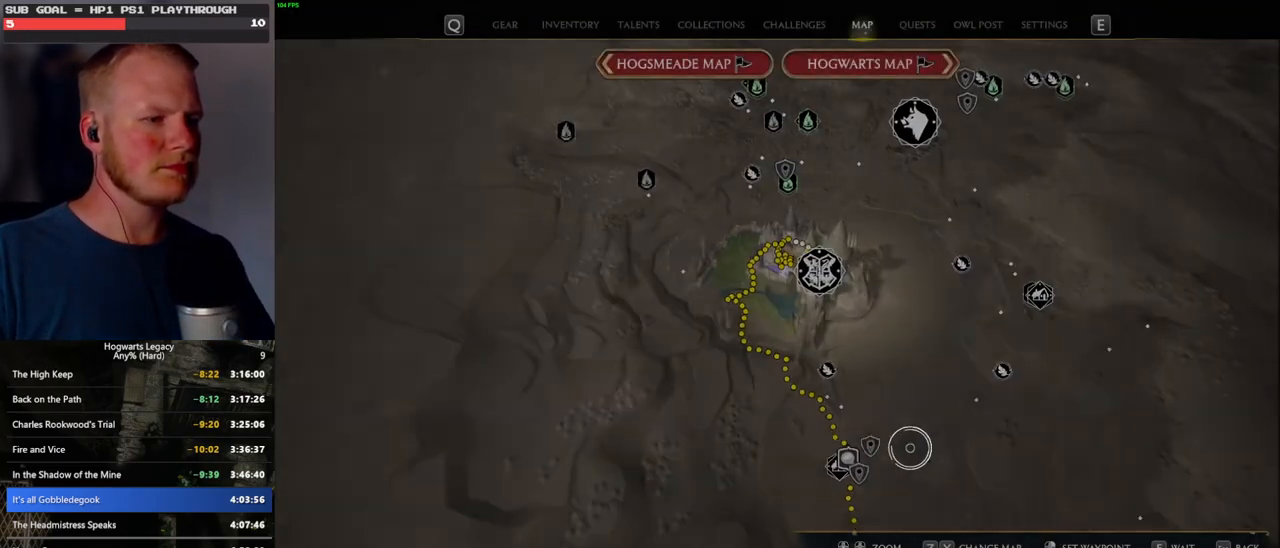
{"keys": [], "mouse": ["left"], "events": [[33, "mouse_left", "down"]]}
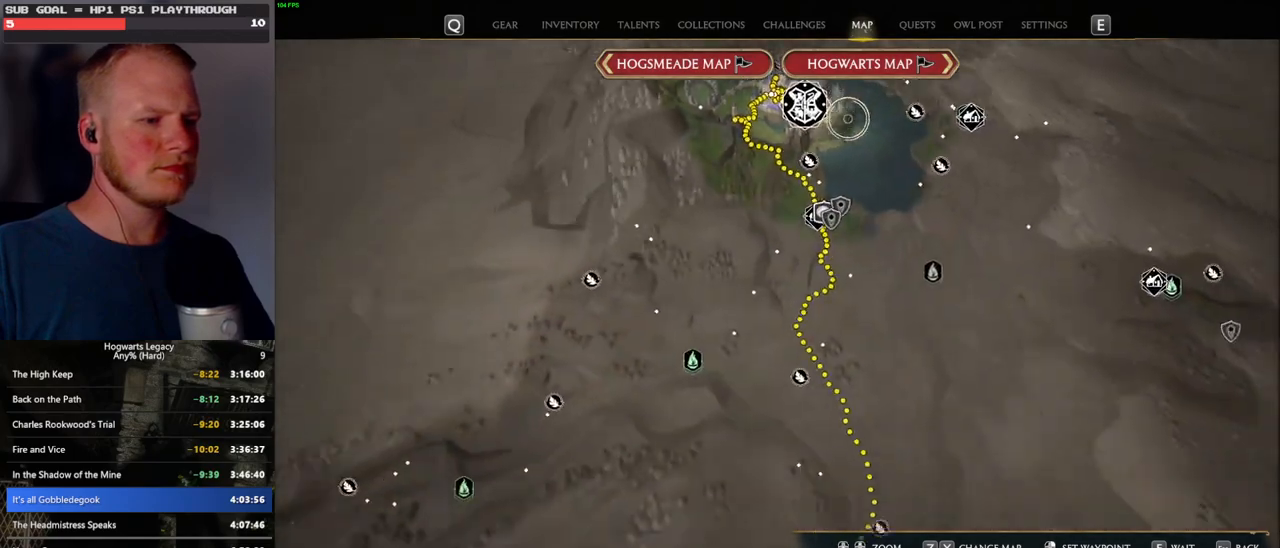
{"keys": [], "mouse": [], "events": [[333, "mouse_left", "up"]]}
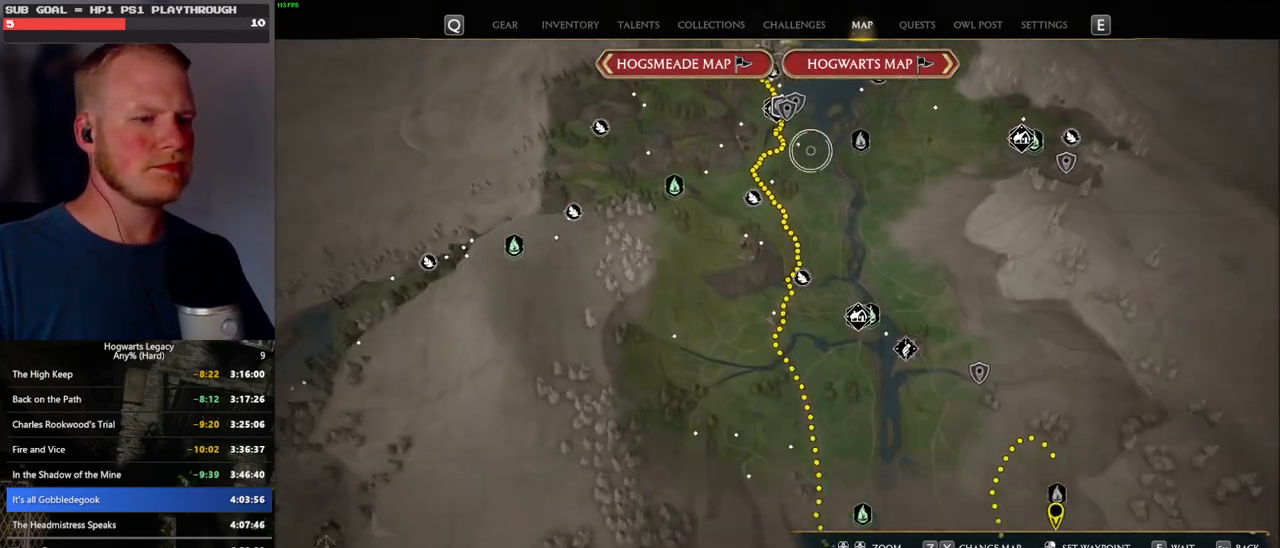
{"keys": [], "mouse": ["left"], "events": [[333, "mouse_left", "down"]]}
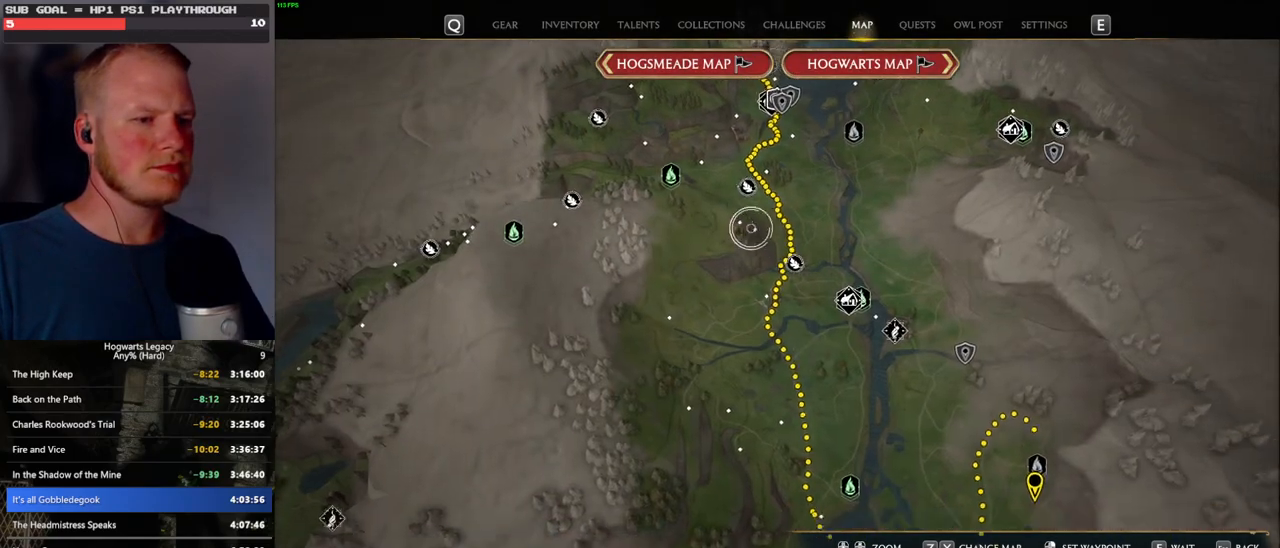
{"keys": [], "mouse": [], "events": [[300, "mouse_left", "up"]]}
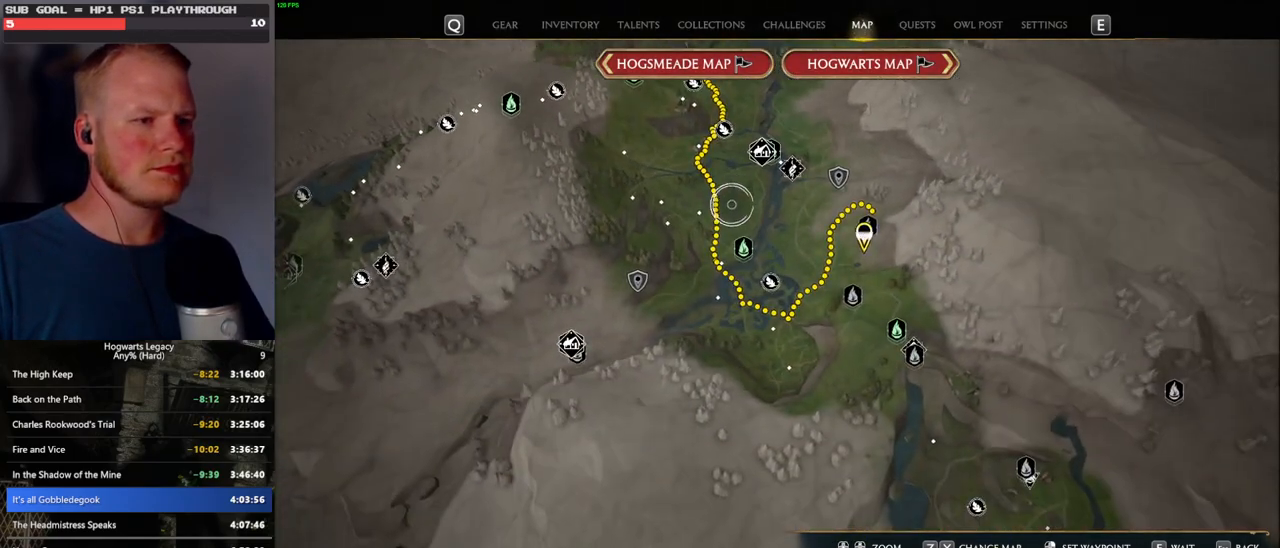
{"keys": [], "mouse": ["left"], "events": [[433, "mouse_left", "down"]]}
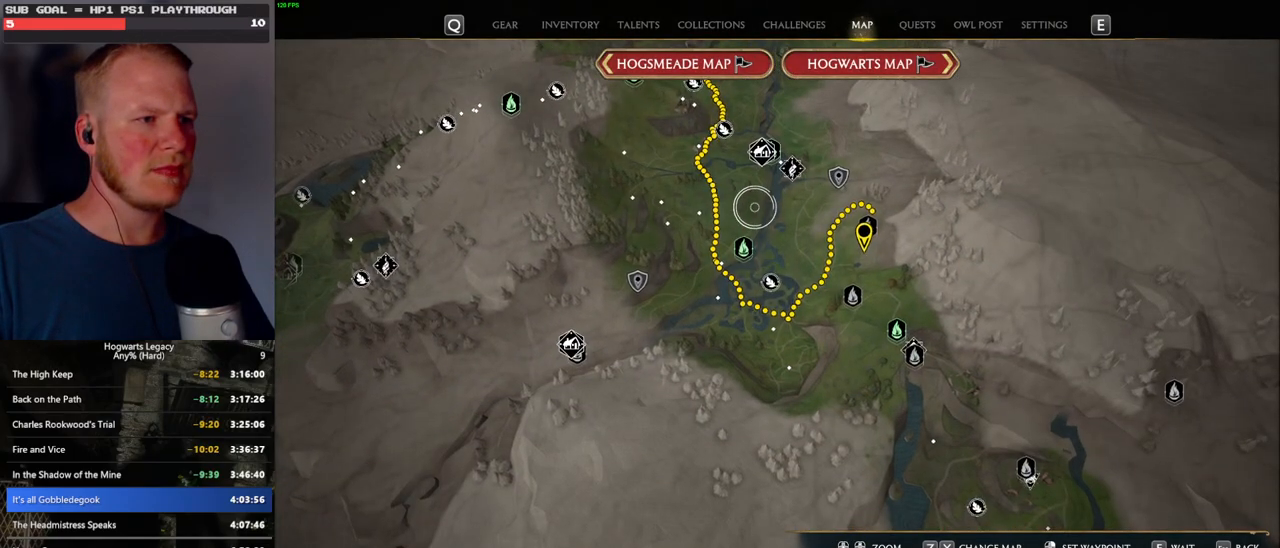
{"keys": [], "mouse": [], "events": [[416, "mouse_left", "up"]]}
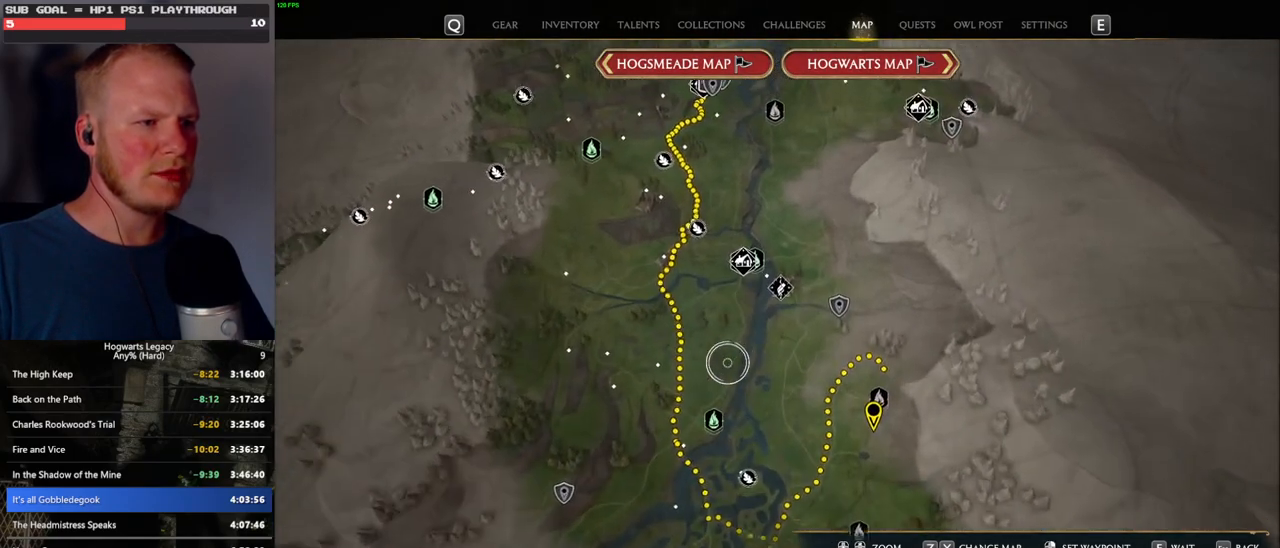
{"keys": [], "mouse": [], "events": []}
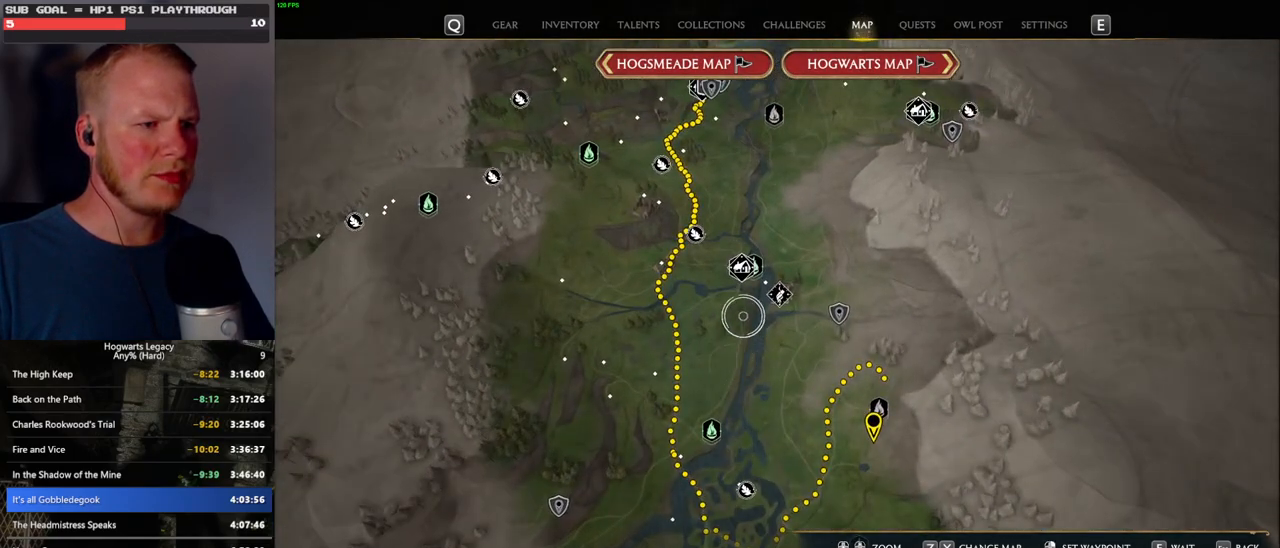
{"keys": [], "mouse": [], "events": []}
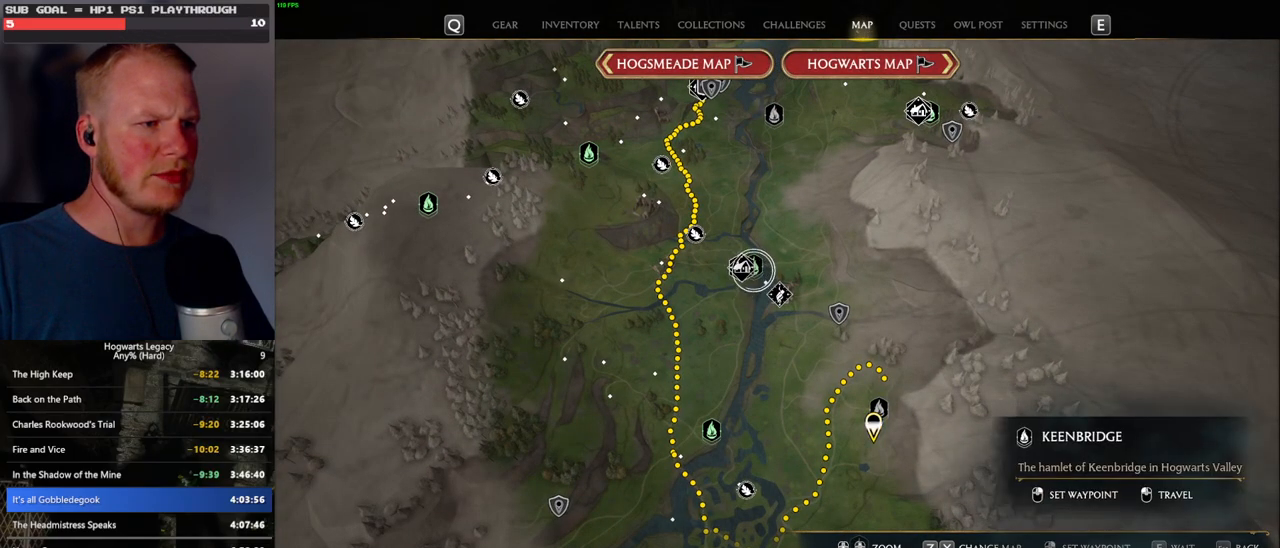
{"keys": [], "mouse": [], "events": []}
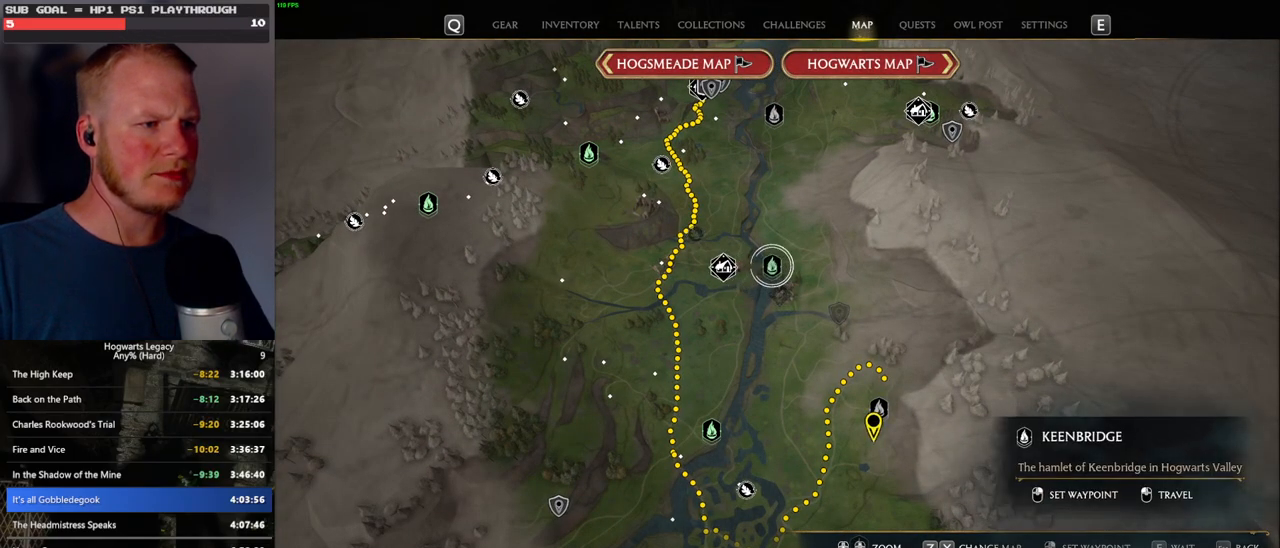
{"keys": [], "mouse": [], "events": [[83, "mouse_left", "down"], [216, "mouse_left", "up"]]}